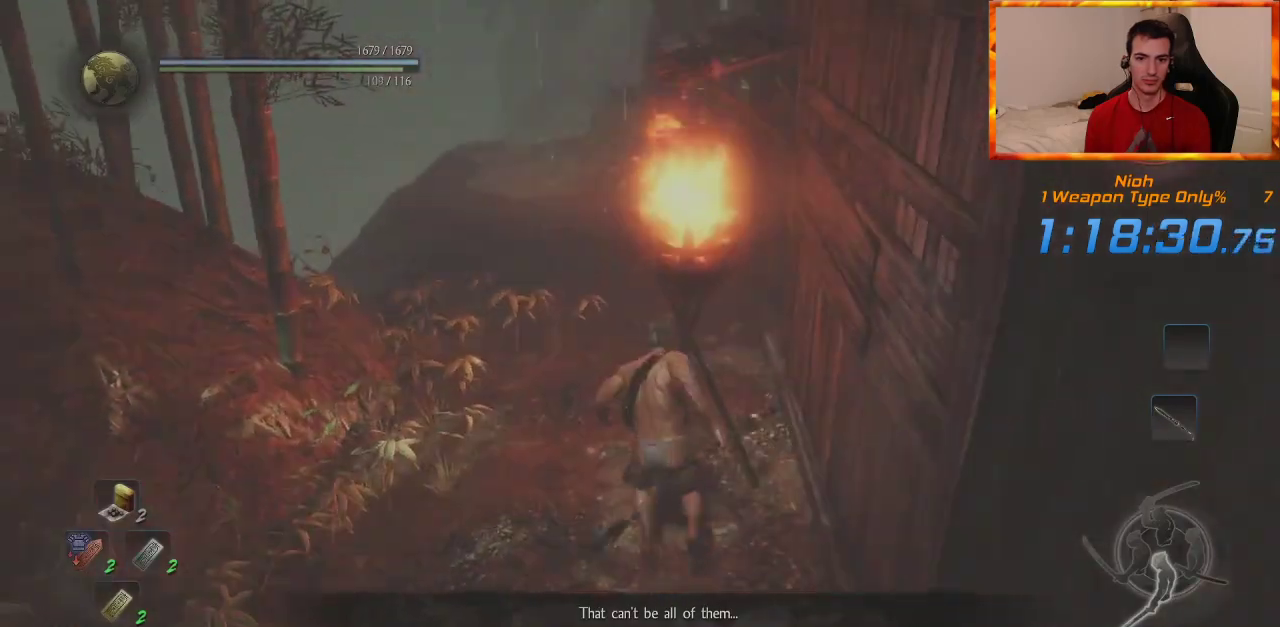
Gameplay with a controller (PlayStation layout); each line is a JSON object with the inputs held at the frame after it (dt_ms = milliseconds from this image to that frame). "events" lists button and stick changes between this image and that frame as [ms after this image, input, new state], when the widget could be followed in between. Not read: CROSS.
{"dt_ms": 500, "buttons": [], "left_stick": "up", "right_stick": "center", "events": []}
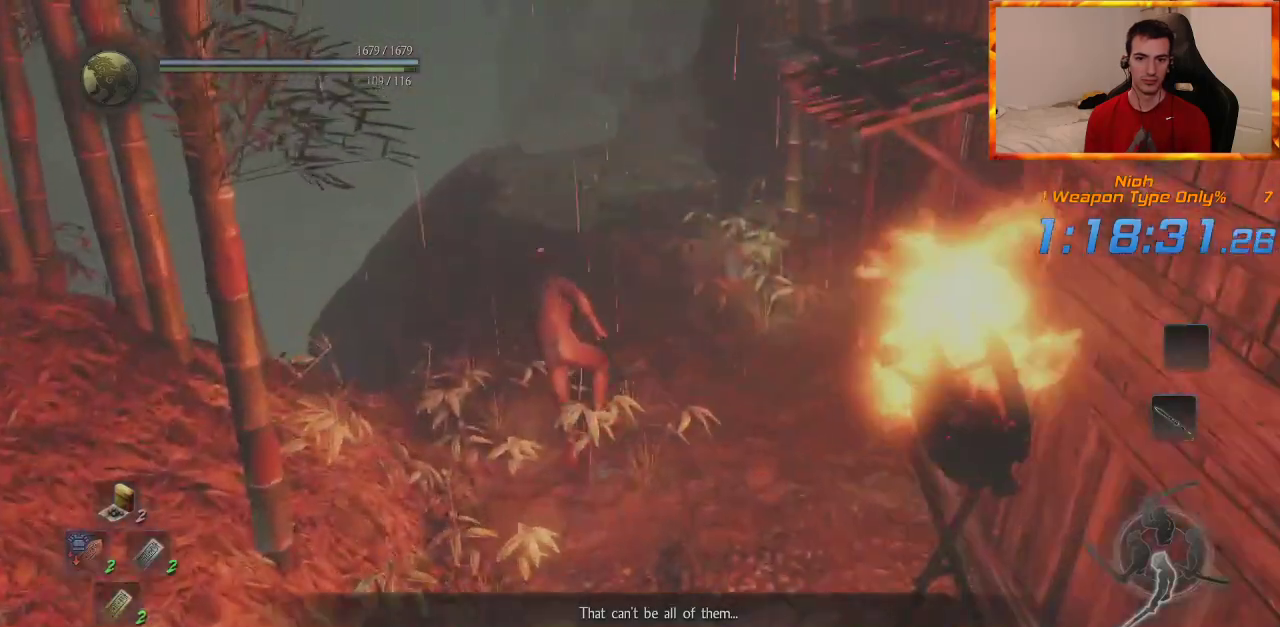
{"dt_ms": 500, "buttons": [], "left_stick": "up", "right_stick": "center", "events": [[233, "right_stick", "right"], [367, "right_stick", "center"]]}
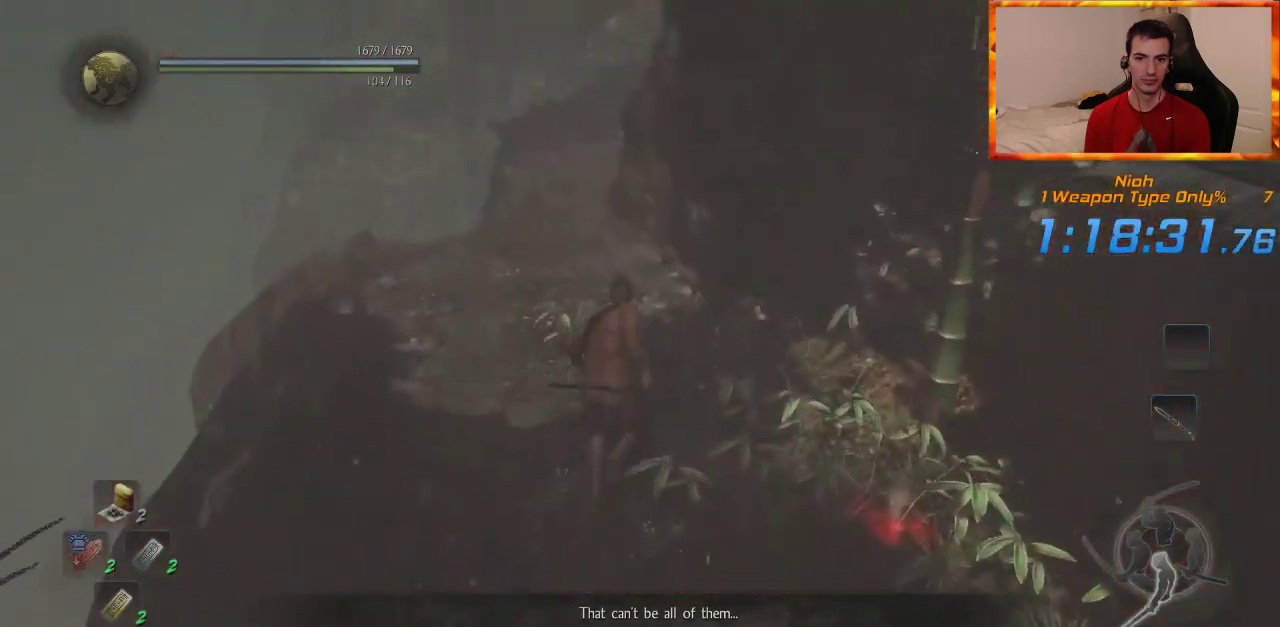
{"dt_ms": 1000, "buttons": [], "left_stick": "up", "right_stick": "center", "events": [[383, "right_stick", "right"], [500, "right_stick", "center"], [667, "right_stick", "right"], [767, "right_stick", "center"]]}
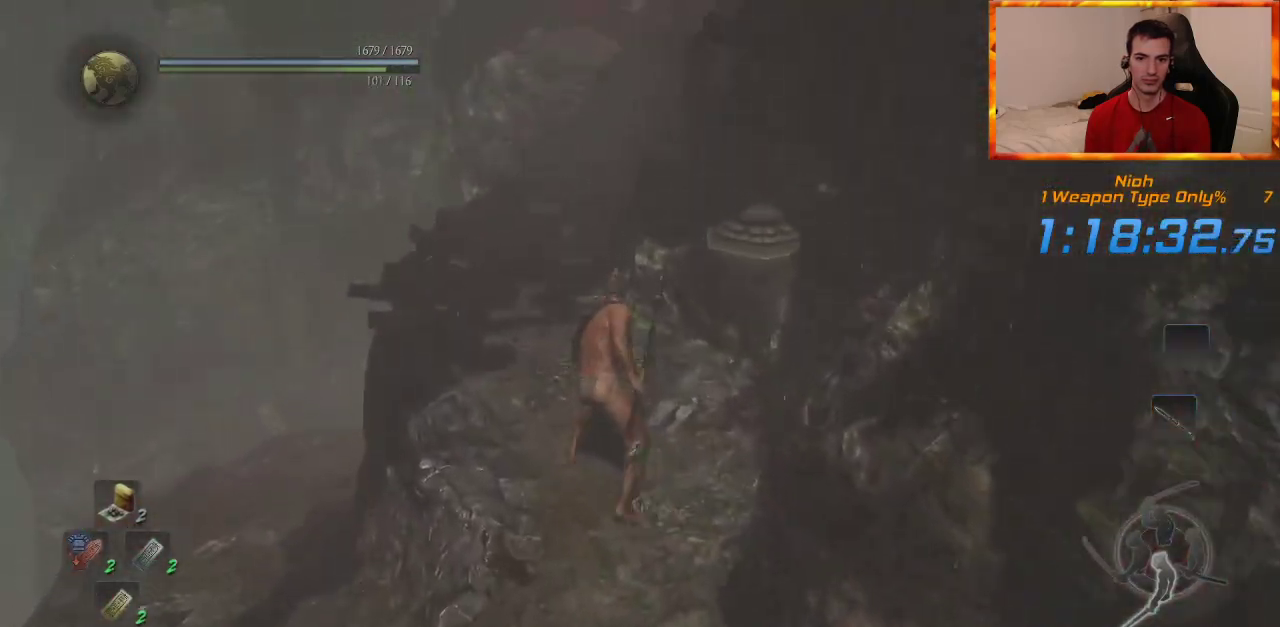
{"dt_ms": 500, "buttons": [], "left_stick": "up", "right_stick": "up", "events": [[400, "right_stick", "up"]]}
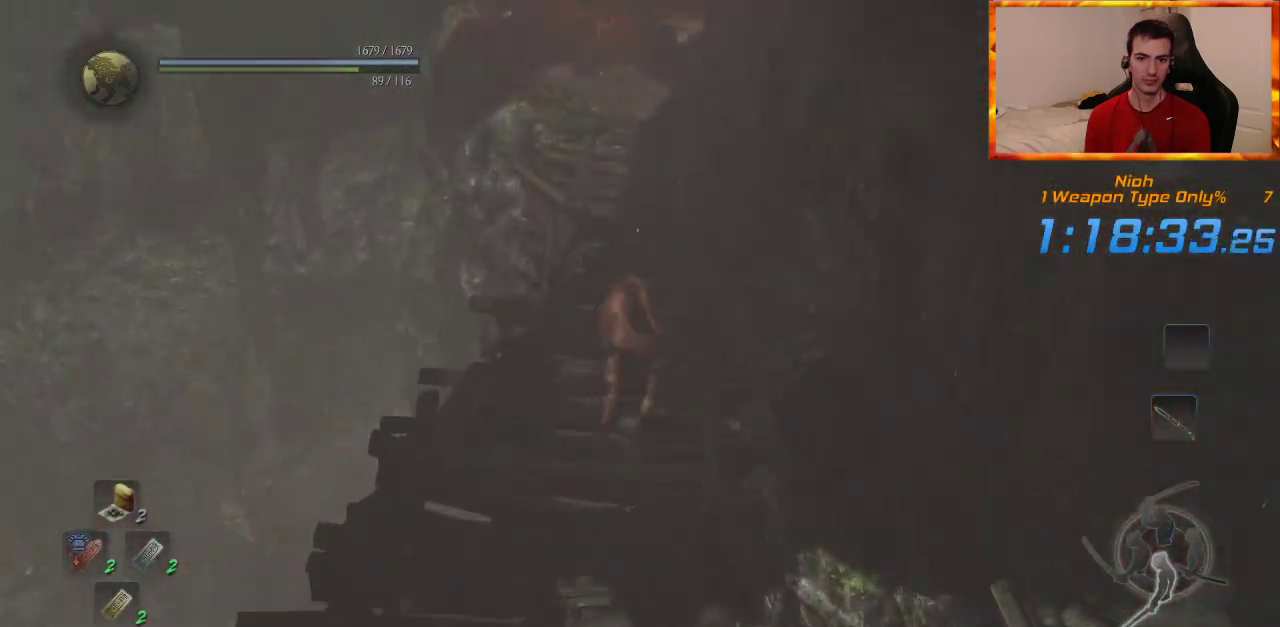
{"dt_ms": 500, "buttons": [], "left_stick": "up", "right_stick": "center", "events": [[150, "right_stick", "center"]]}
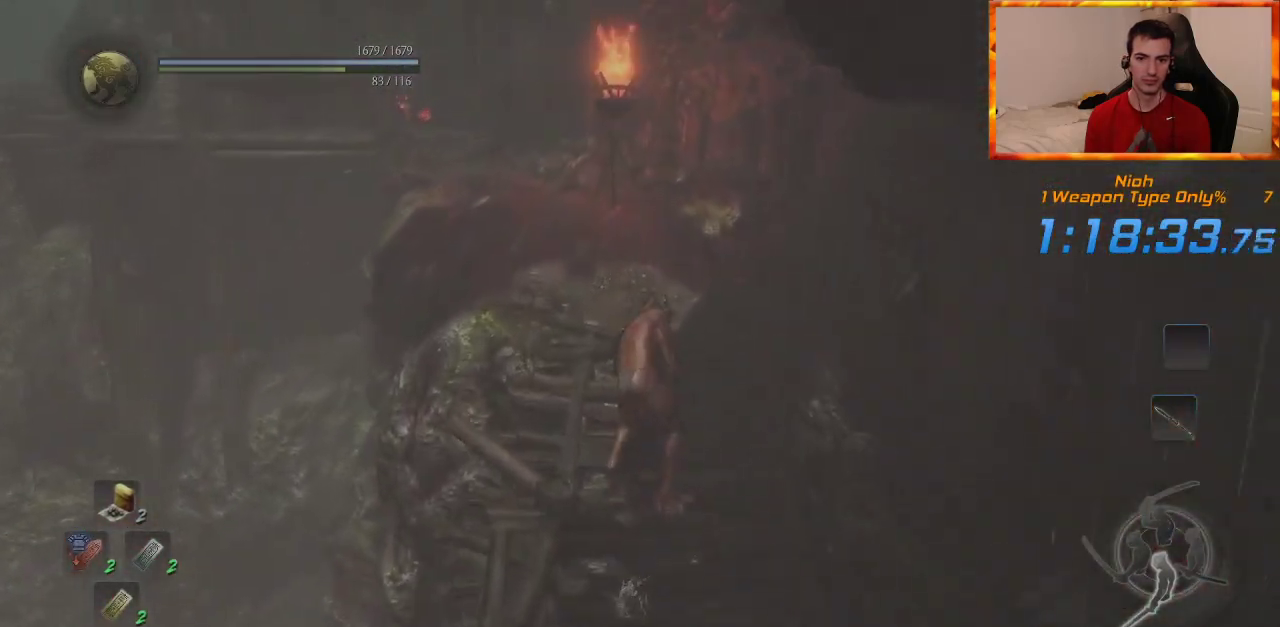
{"dt_ms": 500, "buttons": [], "left_stick": "up", "right_stick": "center", "events": [[17, "right_stick", "up-left"], [167, "right_stick", "center"]]}
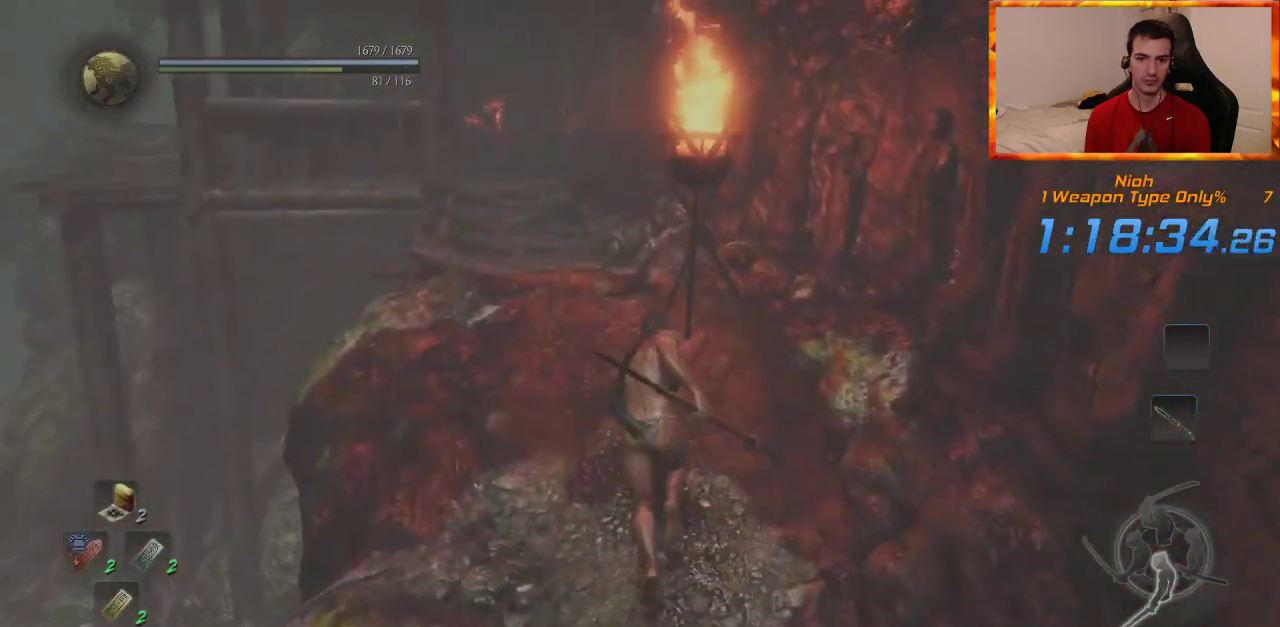
{"dt_ms": 500, "buttons": [], "left_stick": "up", "right_stick": "center", "events": []}
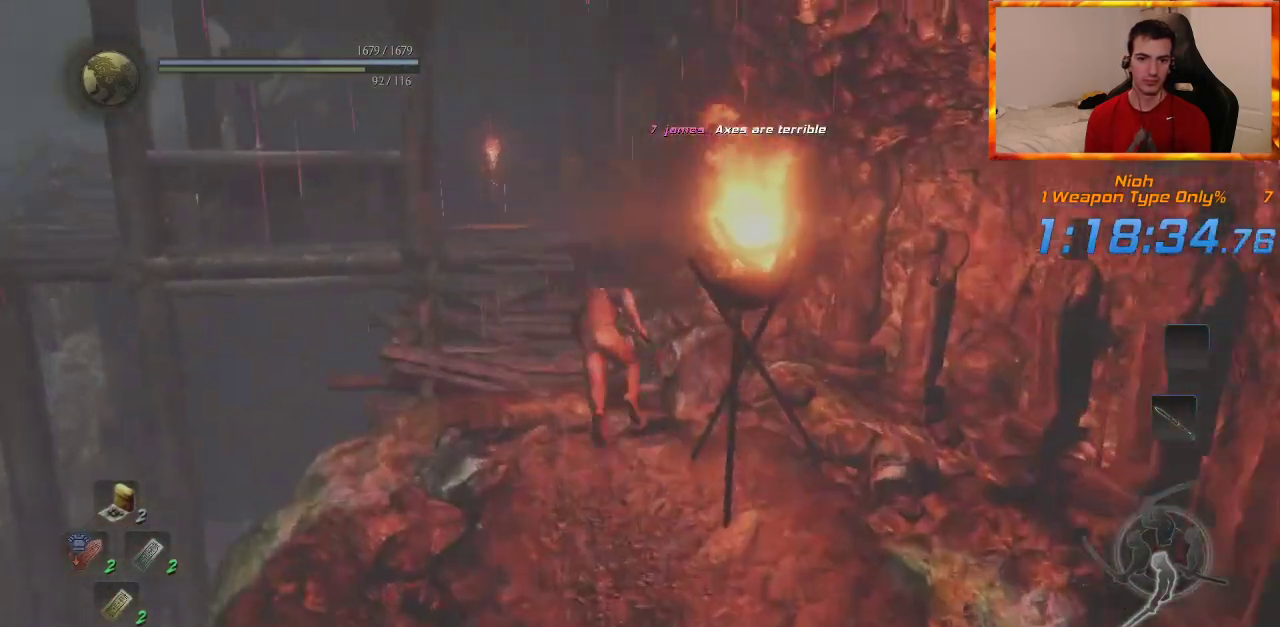
{"dt_ms": 500, "buttons": [], "left_stick": "up", "right_stick": "center", "events": [[83, "right_stick", "left"], [250, "right_stick", "center"]]}
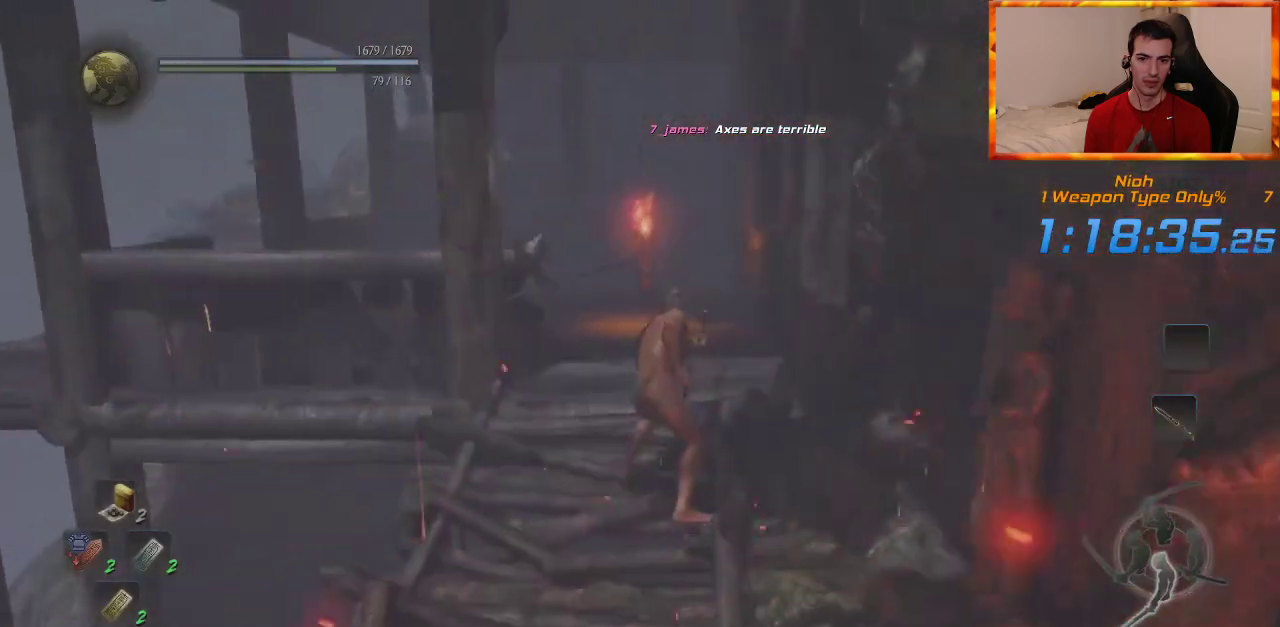
{"dt_ms": 500, "buttons": [], "left_stick": "up", "right_stick": "center", "events": [[100, "right_stick", "up-left"], [450, "right_stick", "center"]]}
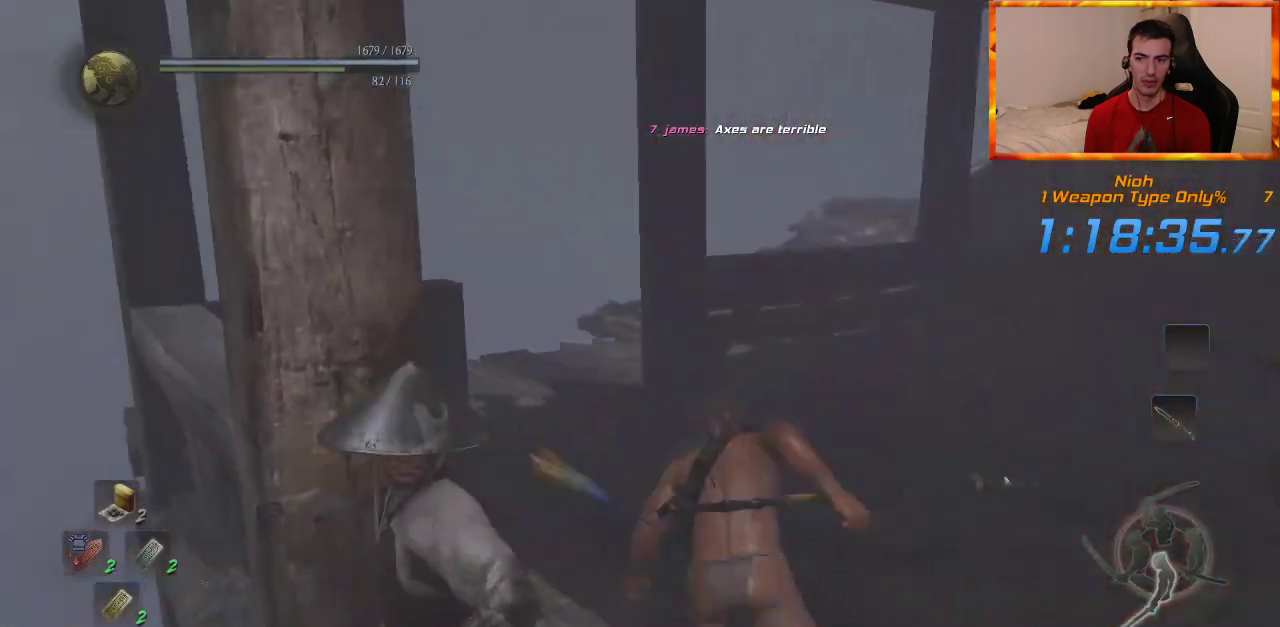
{"dt_ms": 500, "buttons": [], "left_stick": "up-left", "right_stick": "down-right", "events": [[400, "left_stick", "up-left"], [467, "right_stick", "down-right"]]}
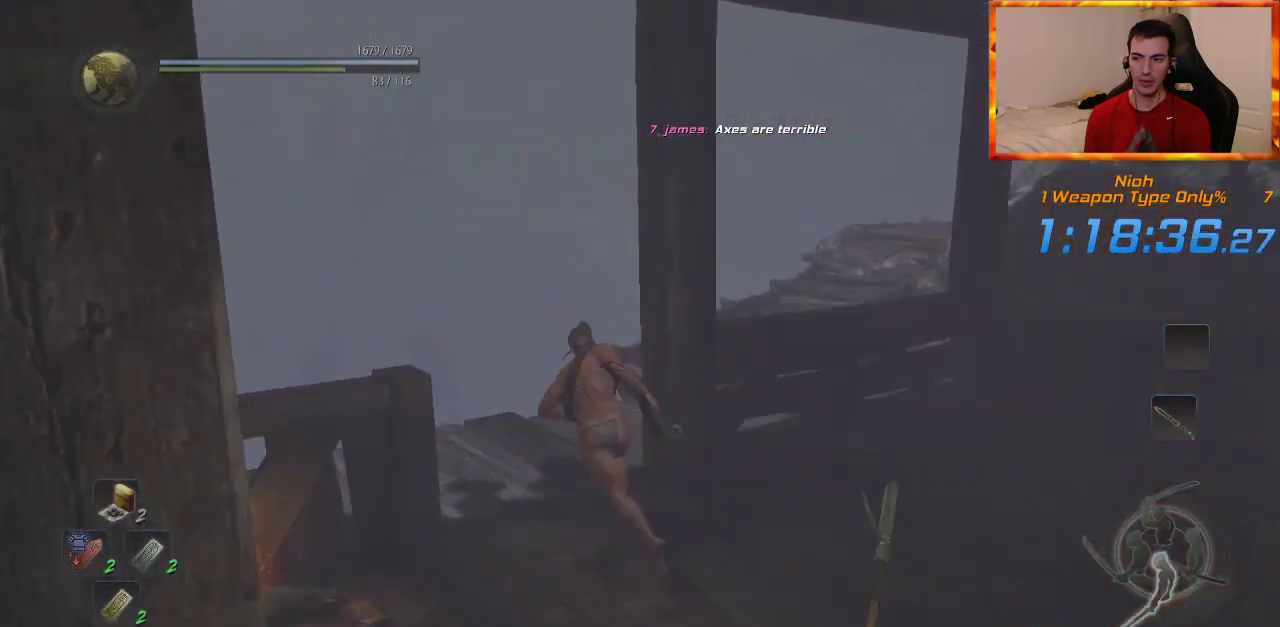
{"dt_ms": 1000, "buttons": [], "left_stick": "up", "right_stick": "center", "events": [[133, "right_stick", "right"], [367, "left_stick", "up"], [367, "right_stick", "down-right"], [617, "right_stick", "center"]]}
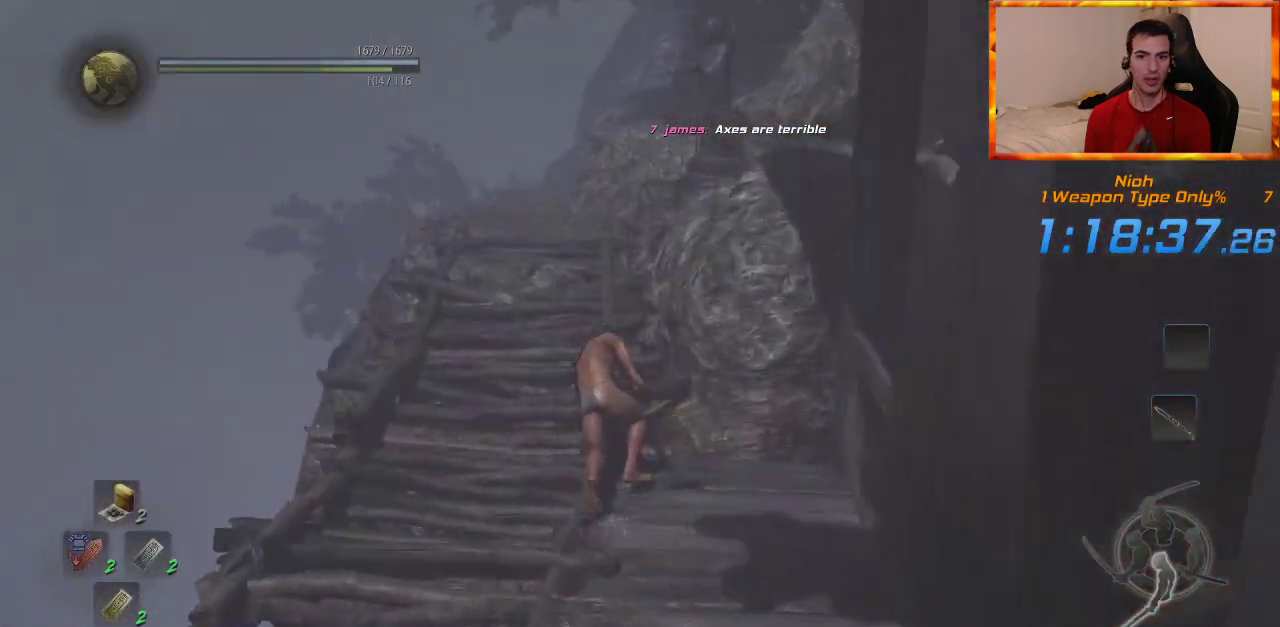
{"dt_ms": 500, "buttons": [], "left_stick": "up", "right_stick": "center", "events": [[67, "right_stick", "down-right"], [233, "right_stick", "center"]]}
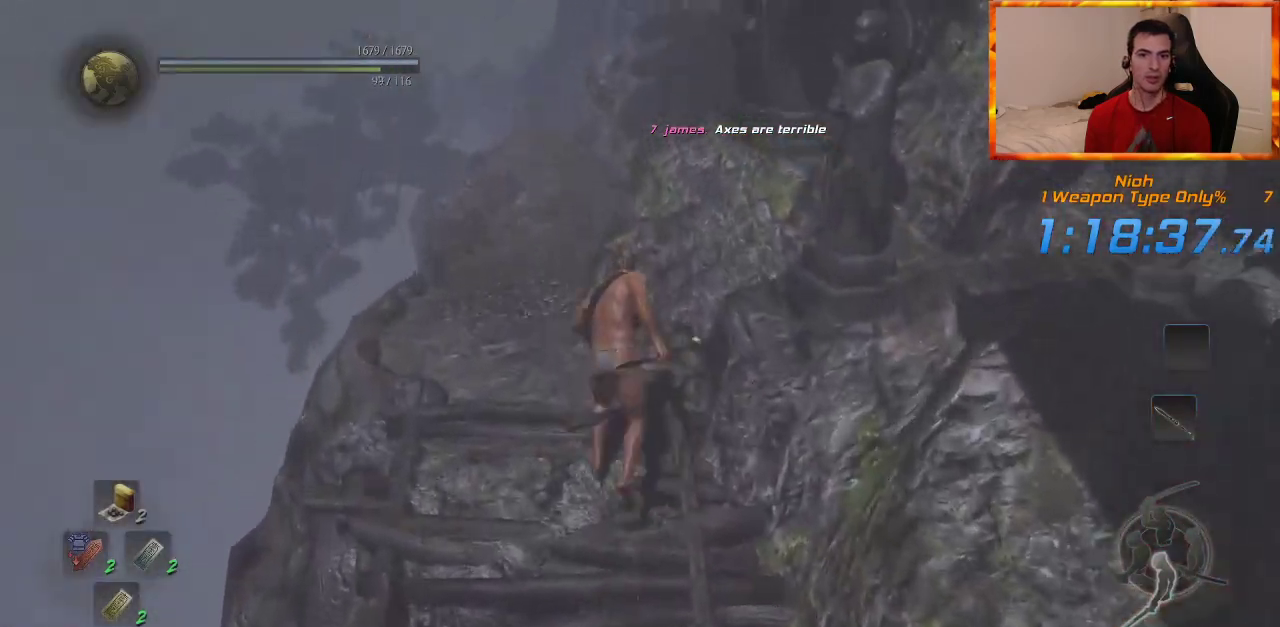
{"dt_ms": 500, "buttons": [], "left_stick": "up", "right_stick": "center", "events": [[33, "right_stick", "down-right"], [133, "right_stick", "center"]]}
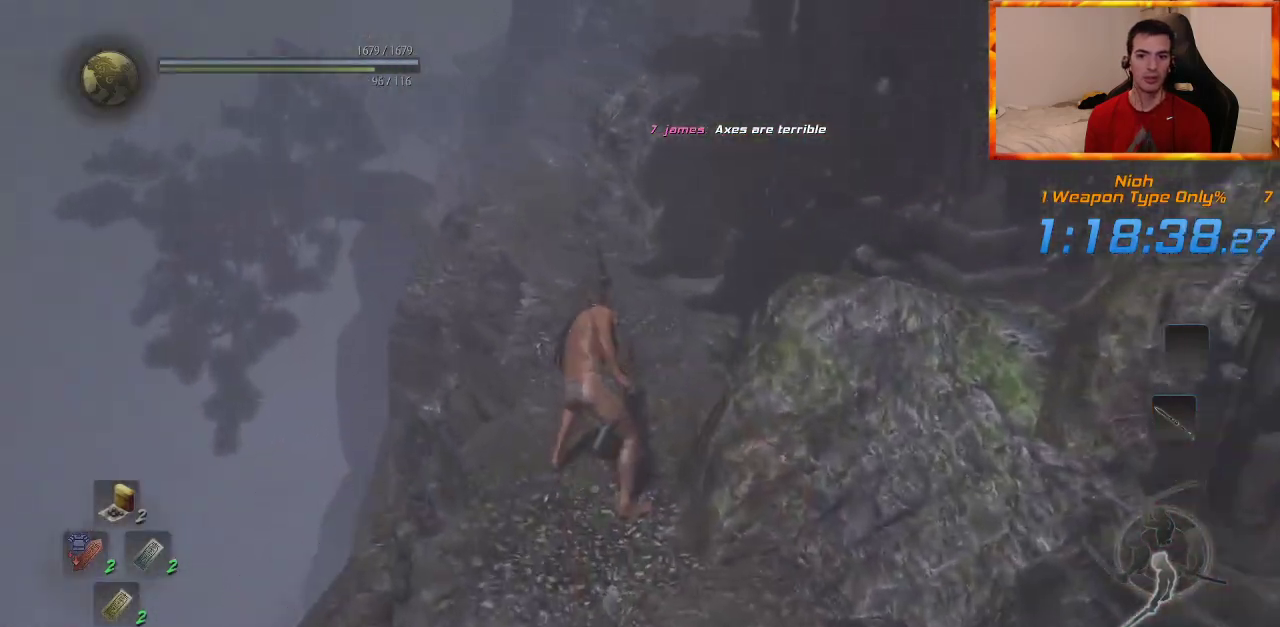
{"dt_ms": 500, "buttons": [], "left_stick": "up", "right_stick": "center", "events": [[167, "right_stick", "down-right"], [317, "right_stick", "center"]]}
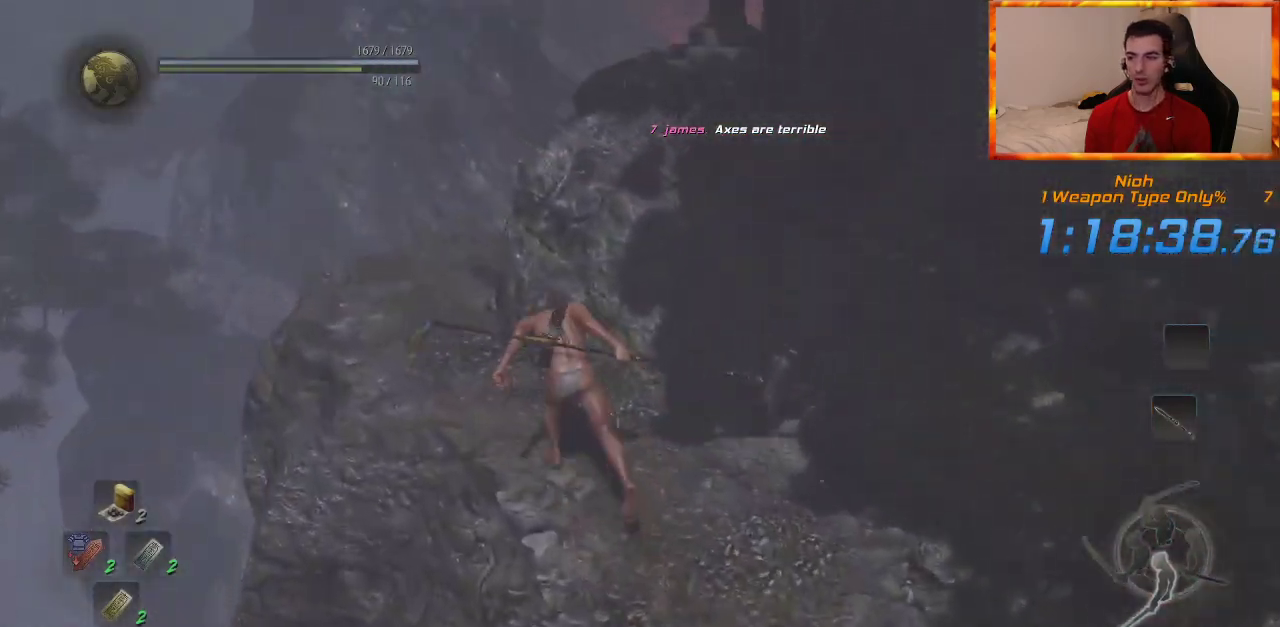
{"dt_ms": 500, "buttons": [], "left_stick": "up", "right_stick": "right", "events": [[283, "right_stick", "down-right"], [500, "right_stick", "right"]]}
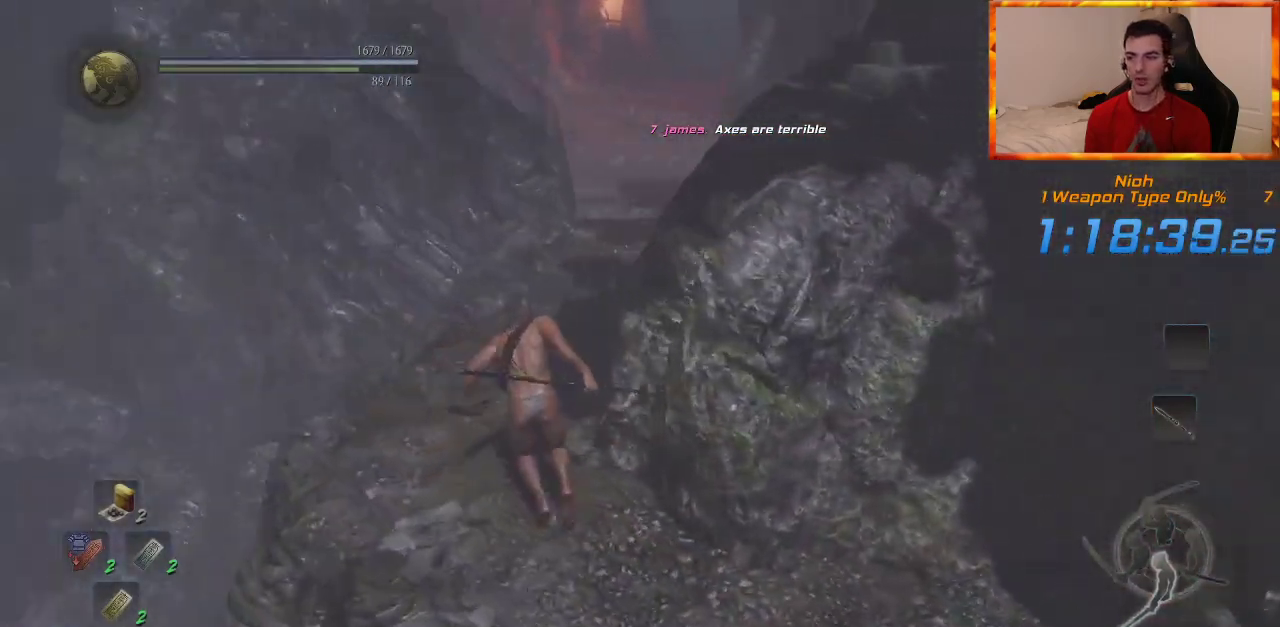
{"dt_ms": 500, "buttons": [], "left_stick": "up", "right_stick": "center", "events": [[117, "right_stick", "center"]]}
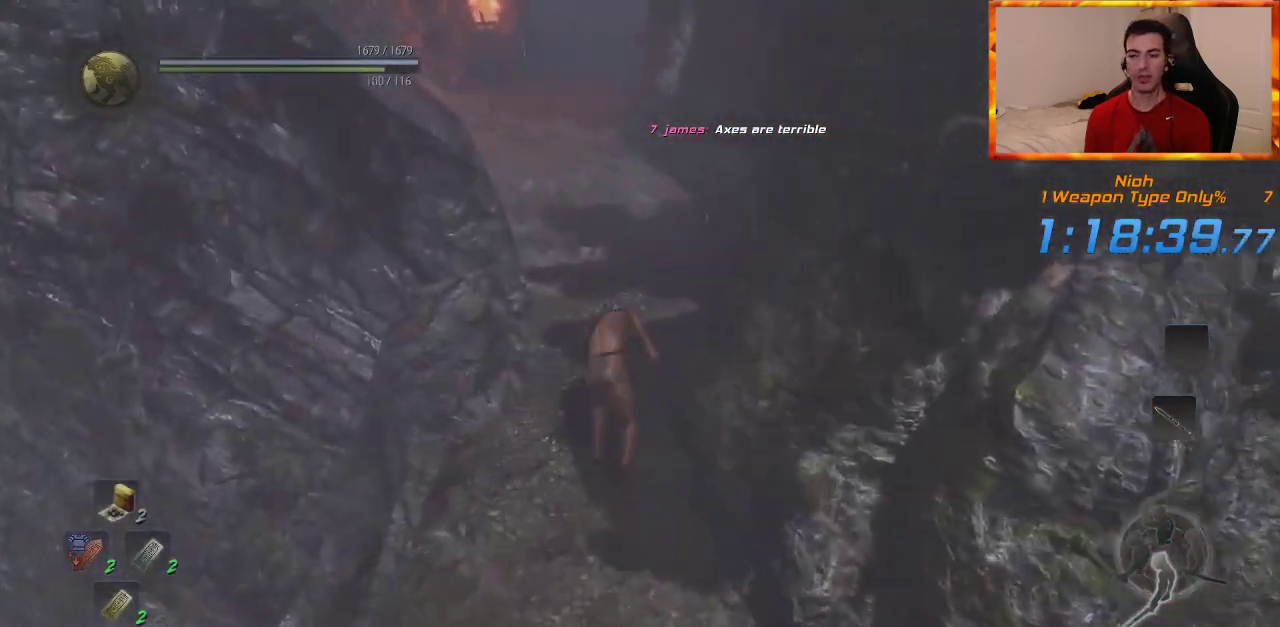
{"dt_ms": 500, "buttons": [], "left_stick": "up", "right_stick": "up-left", "events": [[500, "right_stick", "up-left"]]}
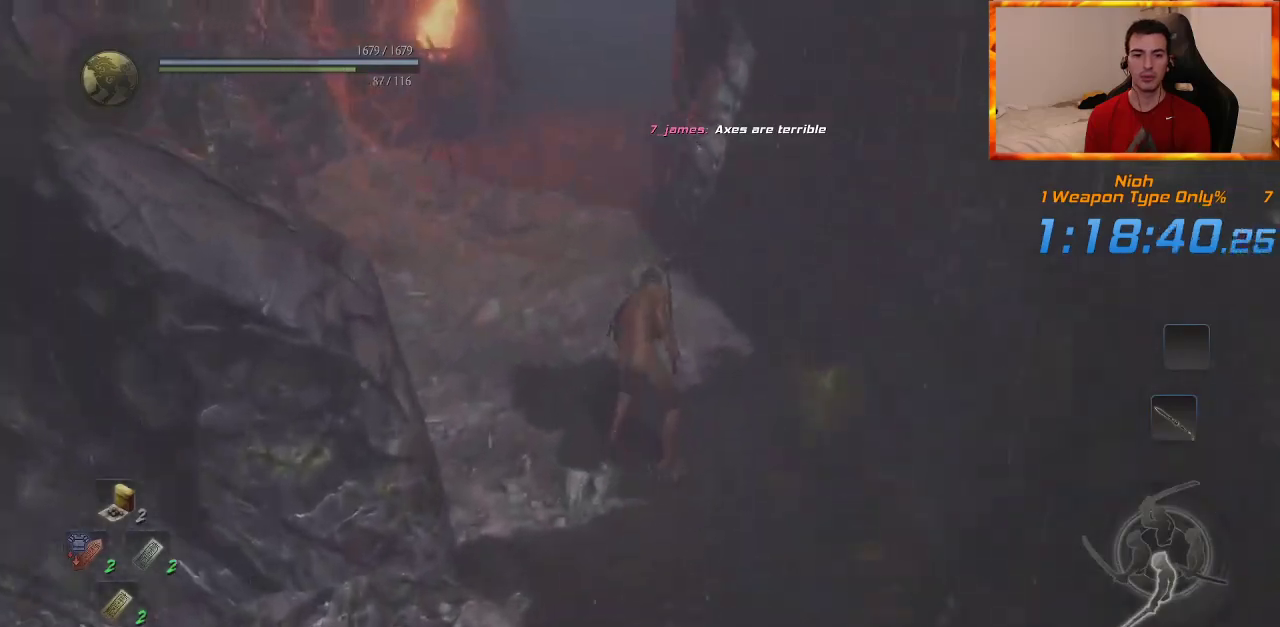
{"dt_ms": 500, "buttons": [], "left_stick": "up", "right_stick": "center", "events": [[183, "right_stick", "center"]]}
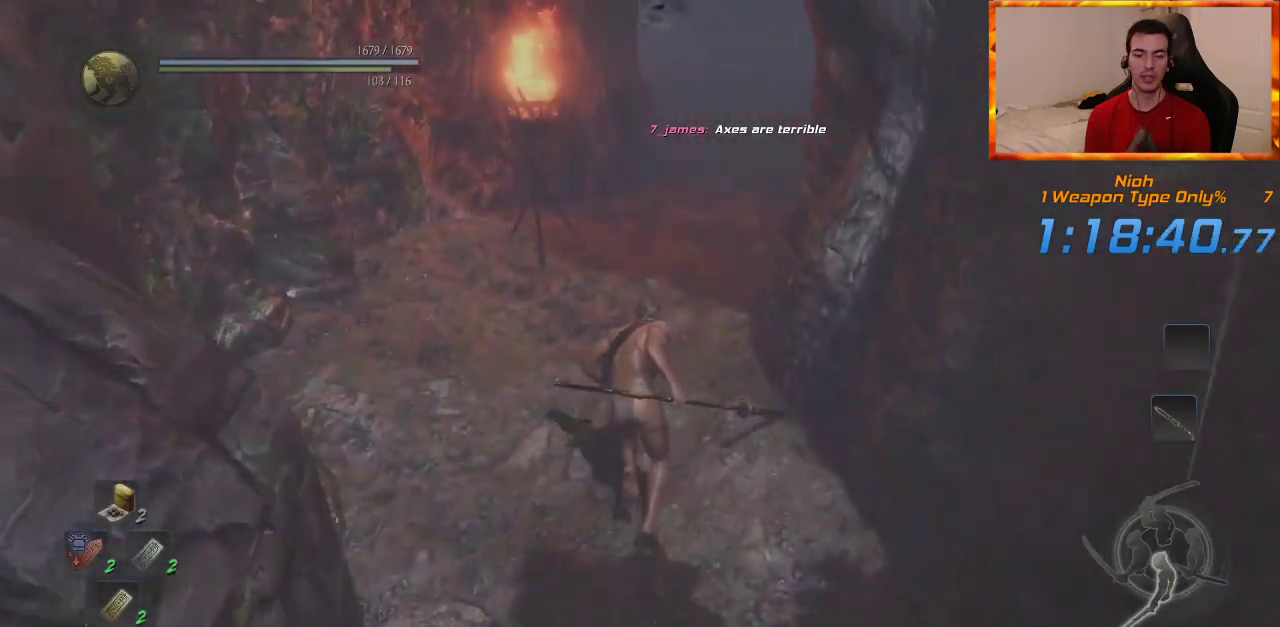
{"dt_ms": 500, "buttons": [], "left_stick": "up", "right_stick": "center", "events": []}
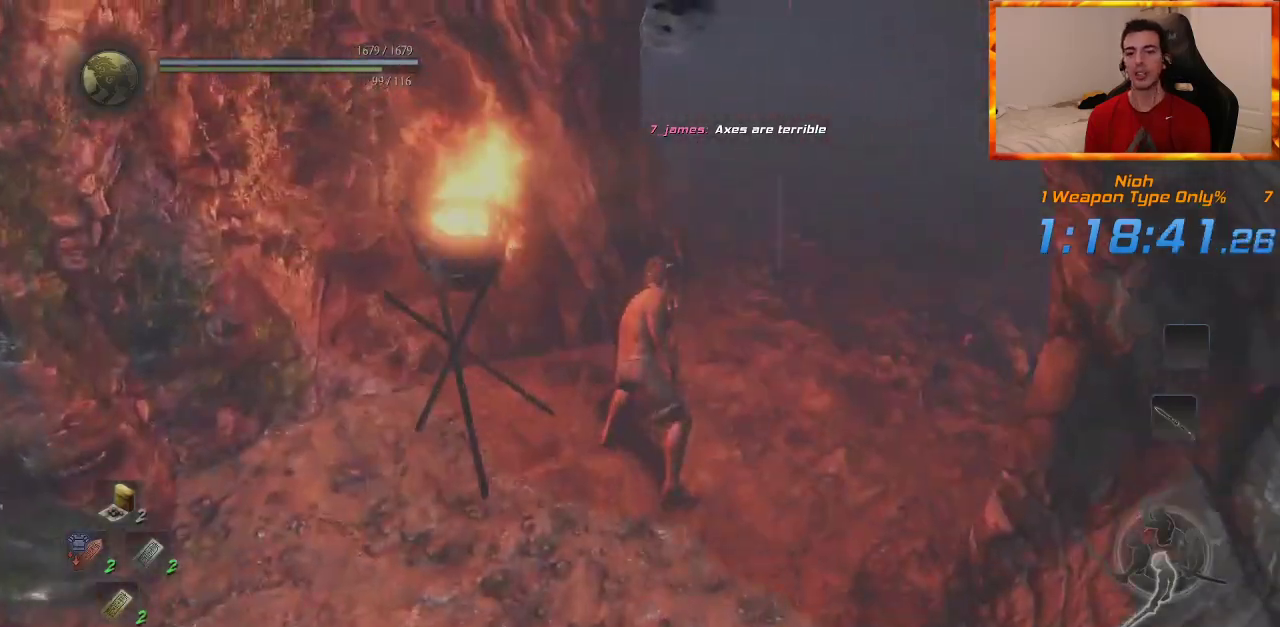
{"dt_ms": 500, "buttons": [], "left_stick": "up", "right_stick": "center", "events": []}
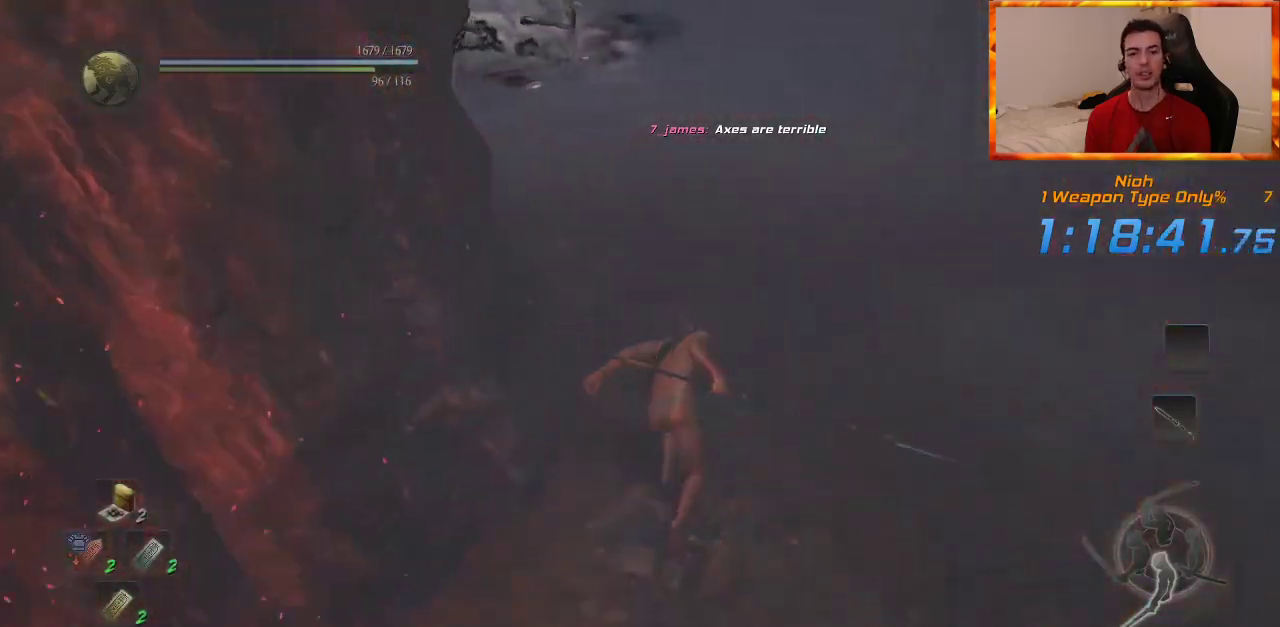
{"dt_ms": 500, "buttons": [], "left_stick": "up", "right_stick": "center", "events": [[300, "right_stick", "left"], [467, "right_stick", "center"]]}
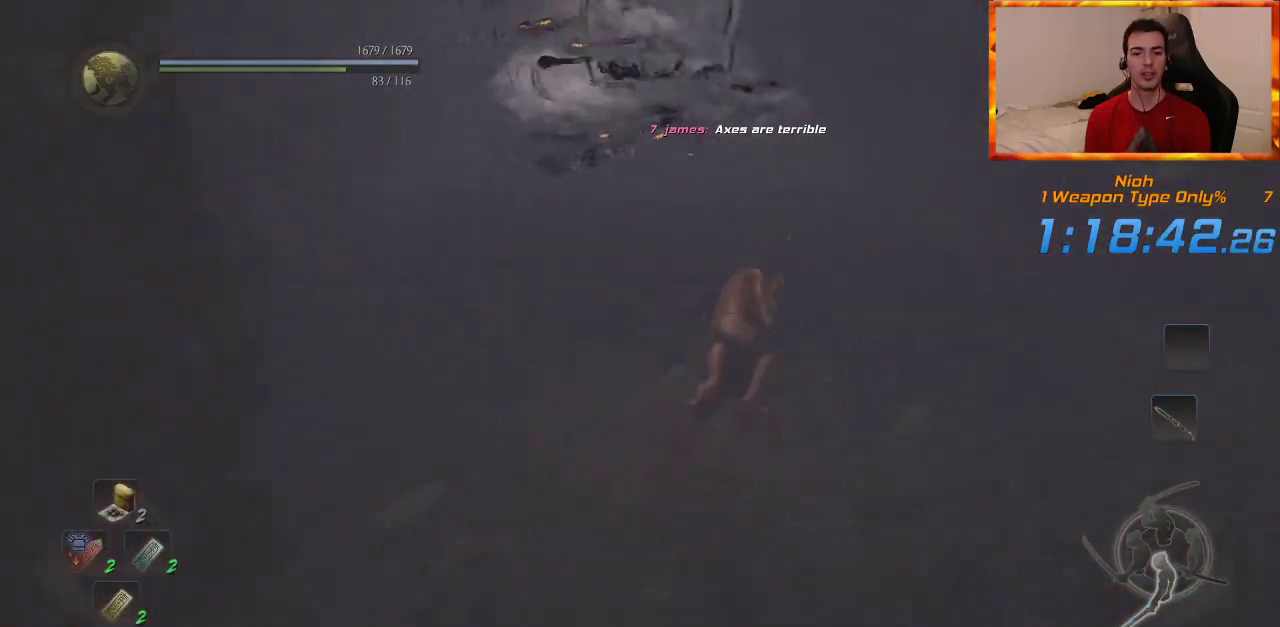
{"dt_ms": 500, "buttons": [], "left_stick": "up", "right_stick": "center", "events": []}
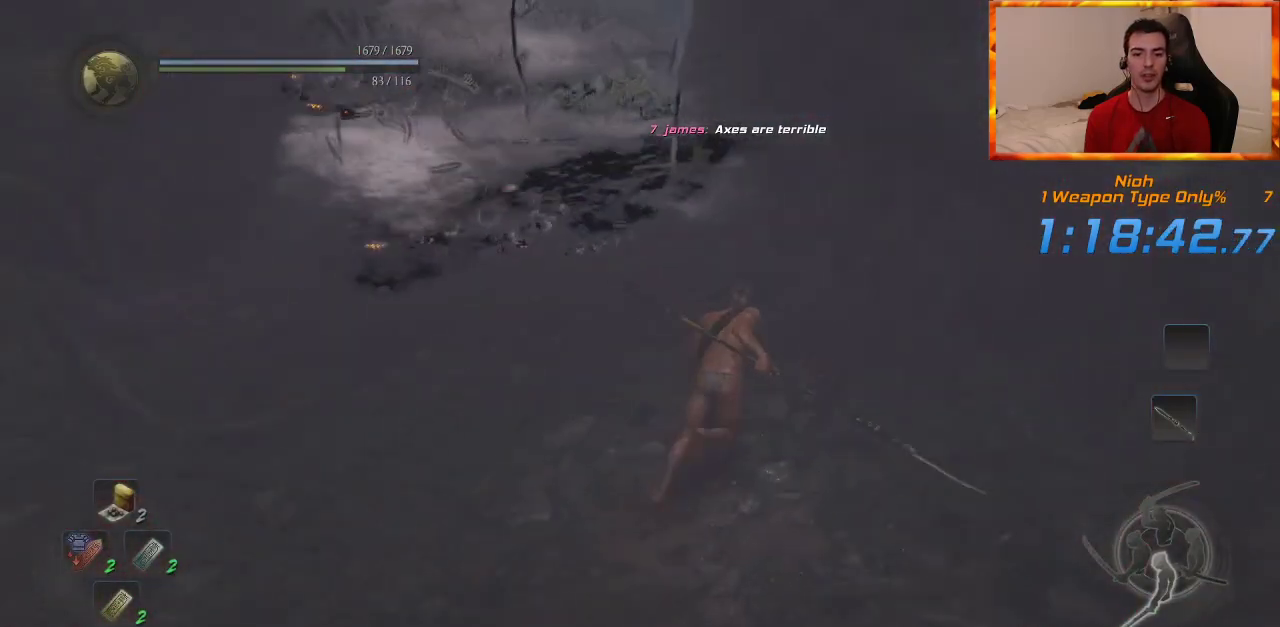
{"dt_ms": 500, "buttons": [], "left_stick": "up", "right_stick": "up-left", "events": [[367, "right_stick", "up-left"]]}
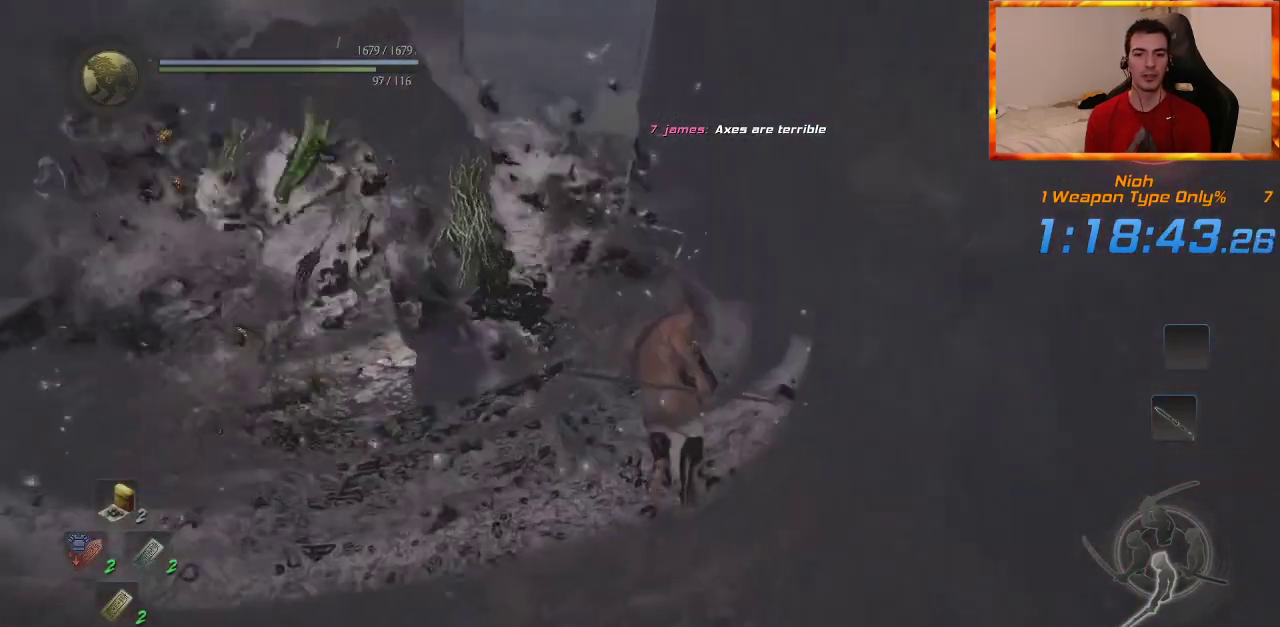
{"dt_ms": 500, "buttons": [], "left_stick": "up", "right_stick": "center", "events": [[33, "right_stick", "center"]]}
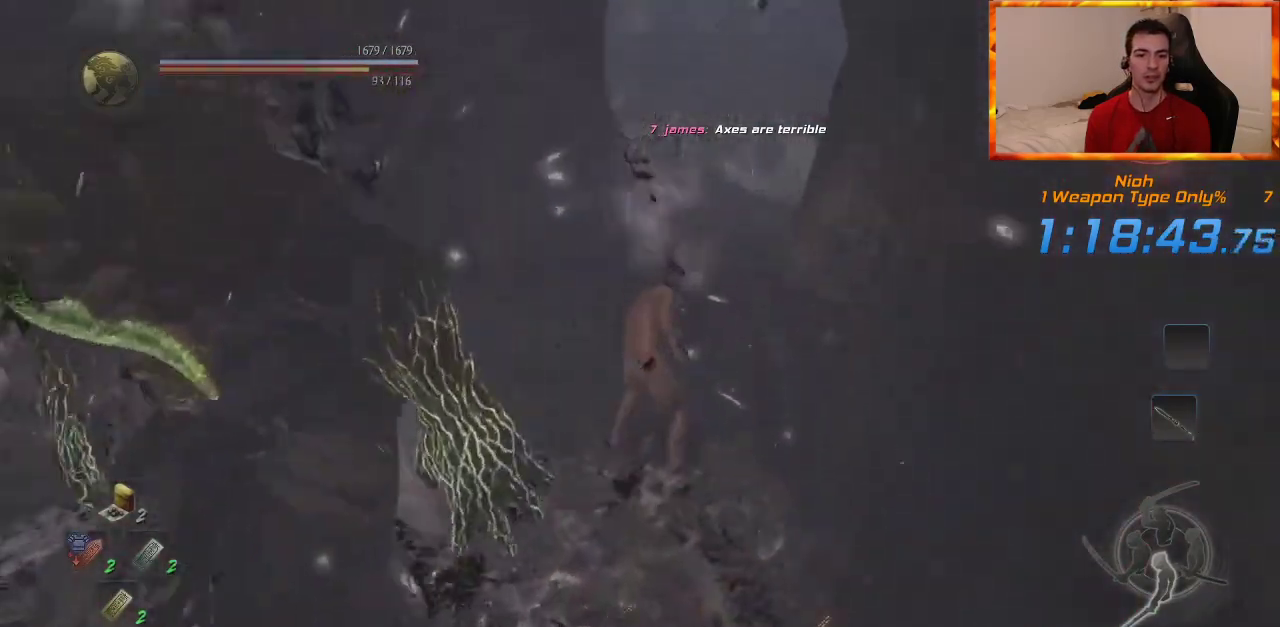
{"dt_ms": 500, "buttons": [], "left_stick": "up", "right_stick": "up-left", "events": [[500, "right_stick", "up-left"]]}
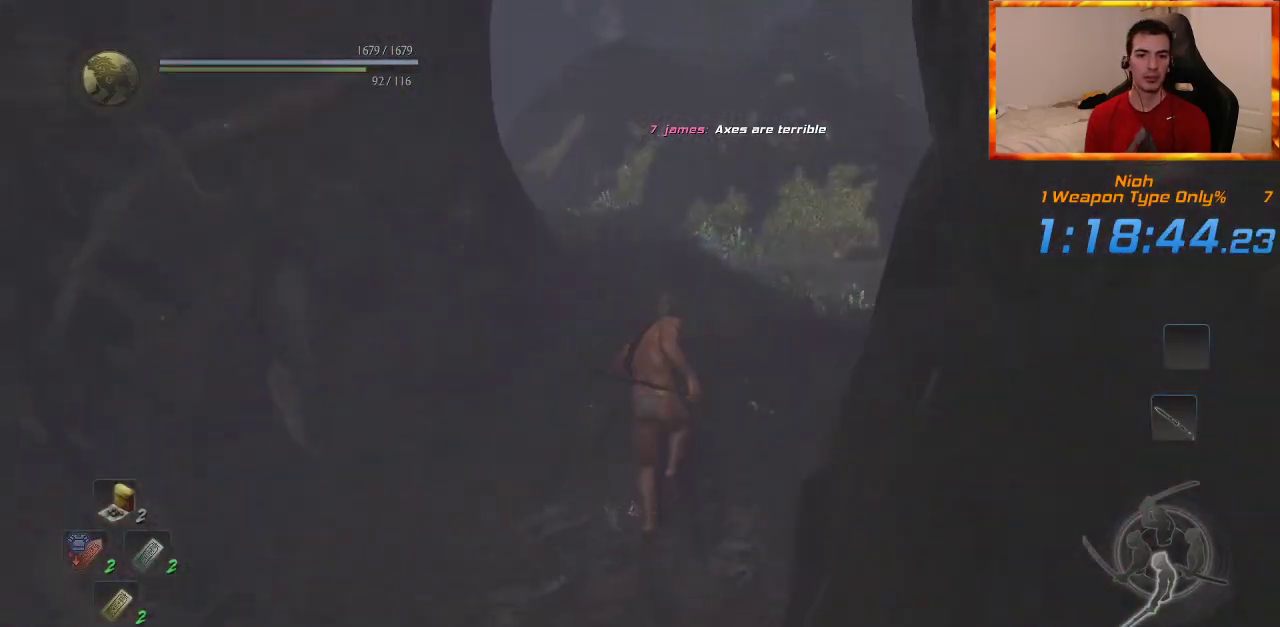
{"dt_ms": 1000, "buttons": [], "left_stick": "up", "right_stick": "right", "events": [[150, "right_stick", "center"], [517, "right_stick", "up-left"], [683, "right_stick", "center"], [967, "right_stick", "right"]]}
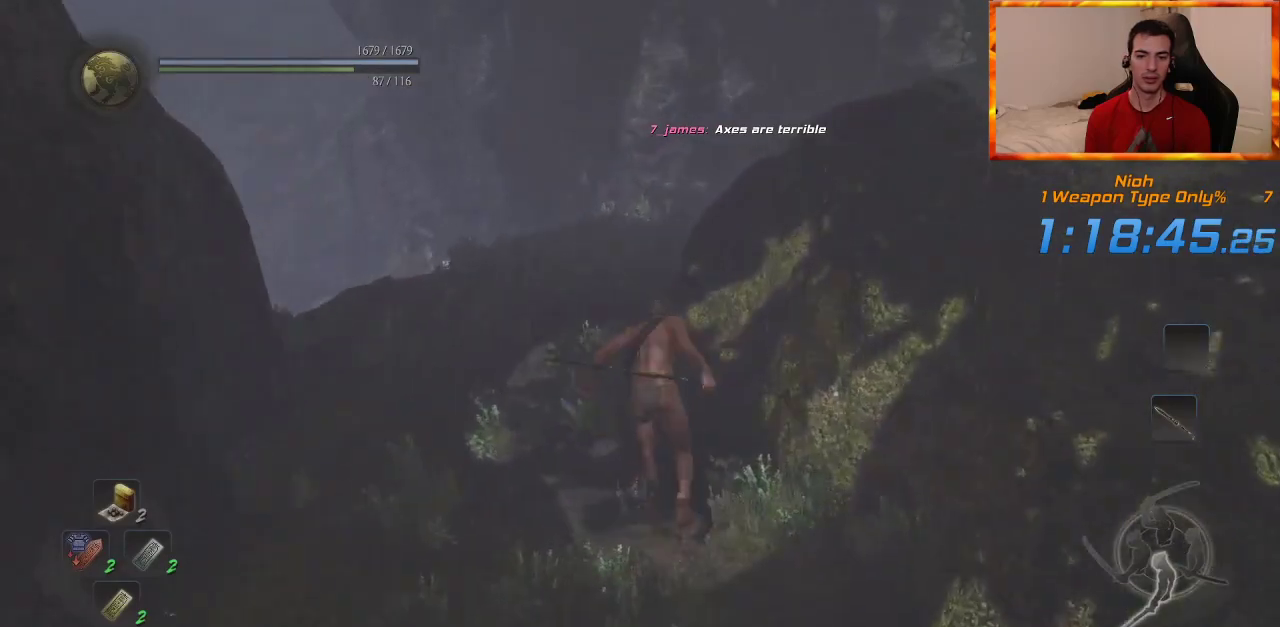
{"dt_ms": 500, "buttons": [], "left_stick": "up", "right_stick": "center", "events": [[117, "right_stick", "center"], [250, "right_stick", "right"], [433, "right_stick", "center"]]}
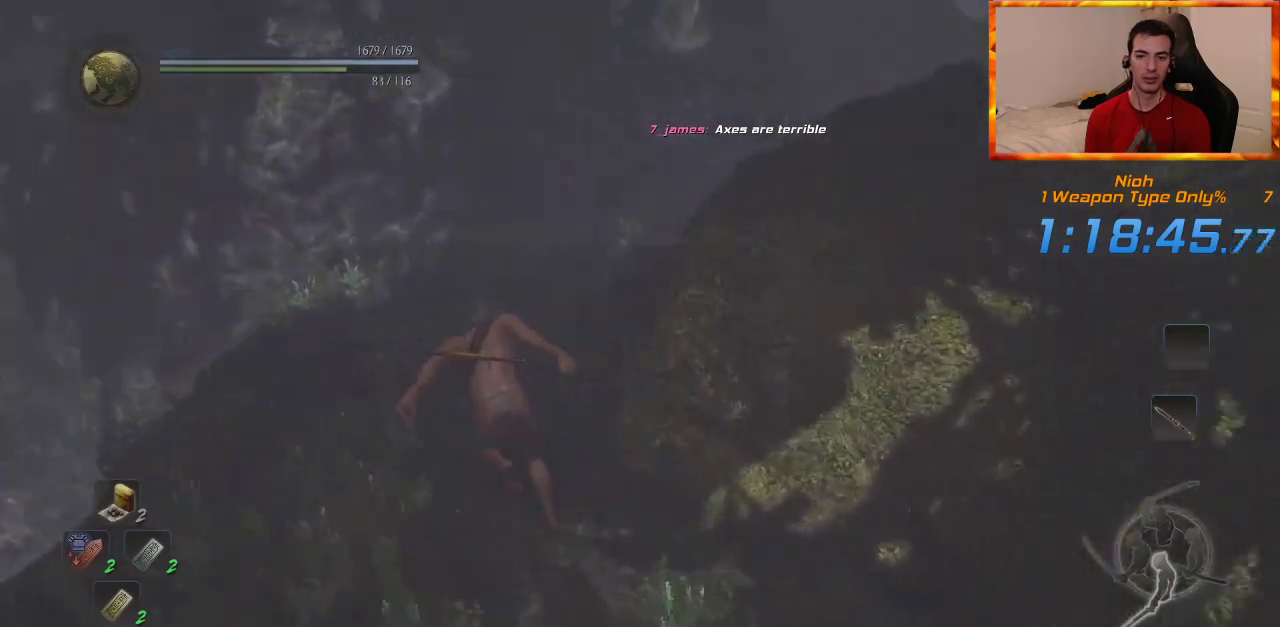
{"dt_ms": 500, "buttons": [], "left_stick": "up", "right_stick": "center", "events": [[33, "right_stick", "right"], [183, "right_stick", "center"]]}
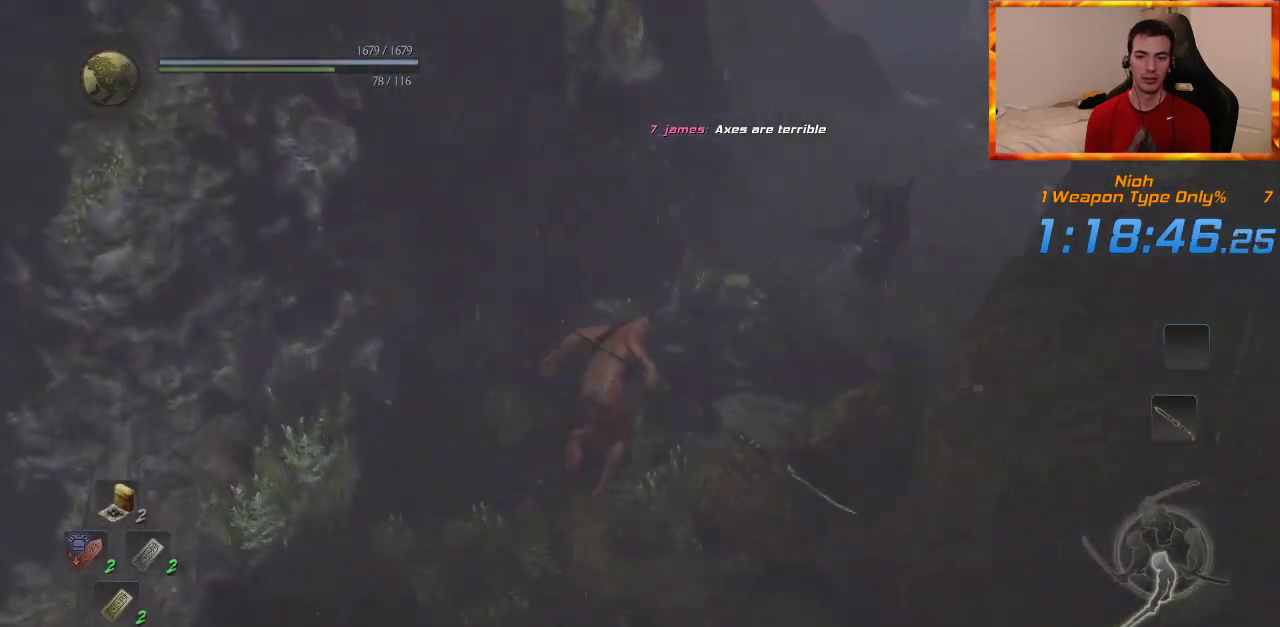
{"dt_ms": 500, "buttons": ["L1"], "left_stick": "up", "right_stick": "center", "events": [[217, "L1", "down"]]}